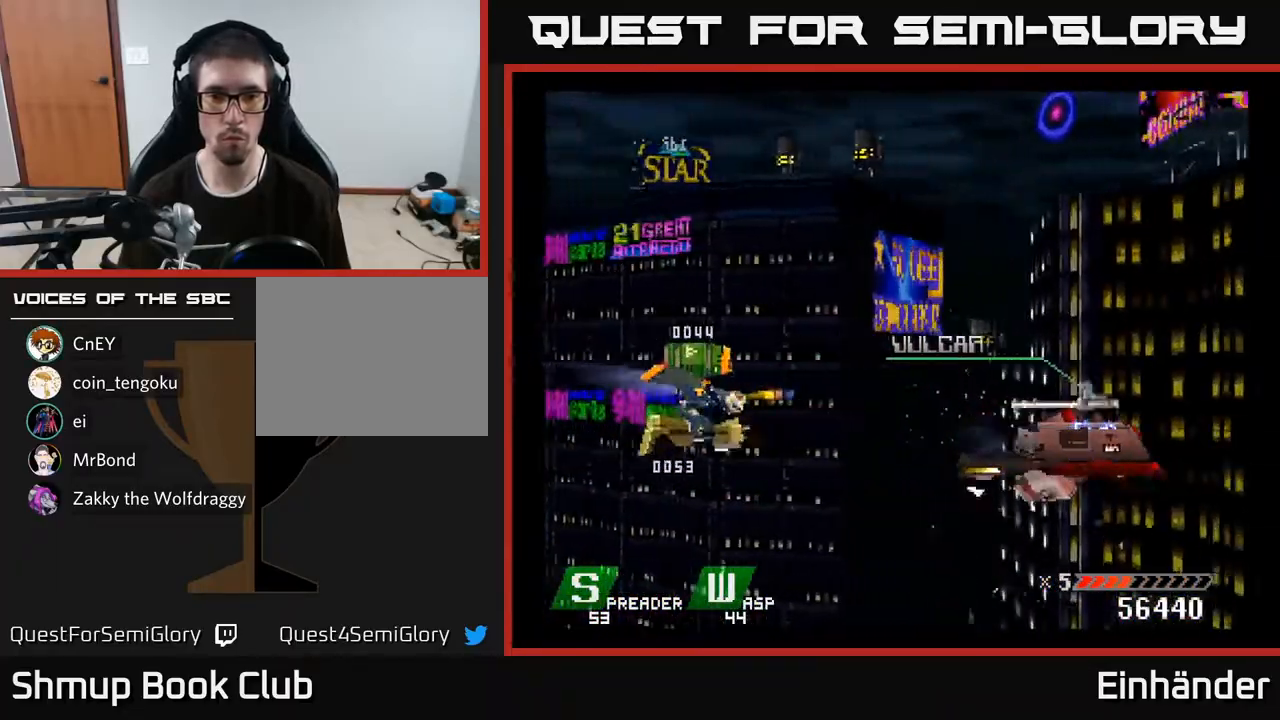
Gameplay with a controller (Xbox layout); each line is a JSON object with the inputs held at the frame after it. "events" lists button and stick changes between this image and that frame as [ms after this image, input, new state], when the widget could be followed in between. Not read: left_stick.
{"buttons": ["A", "X"], "right_stick": "center", "events": [[133, "DPAD_DOWN", "up"], [183, "X", "up"], [250, "X", "down"], [300, "DPAD_DOWN", "down"], [333, "DPAD_RIGHT", "up"], [367, "DPAD_DOWN", "up"], [417, "A", "down"]]}
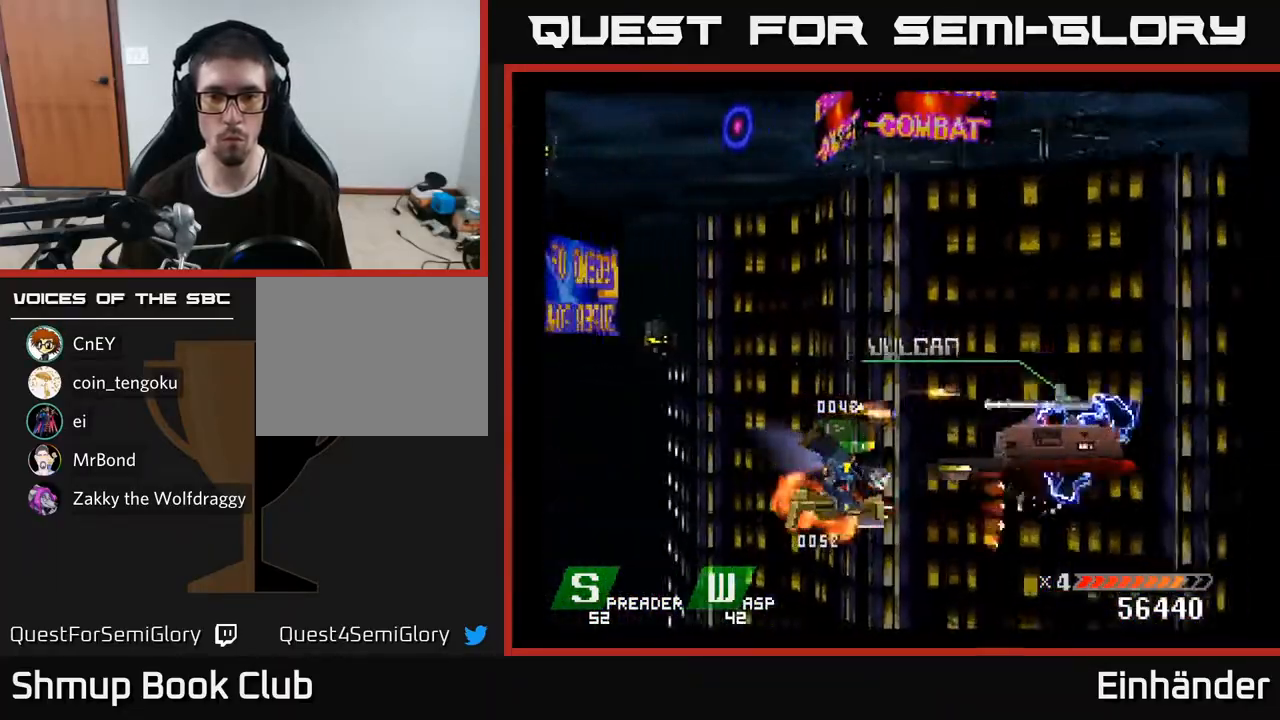
{"buttons": ["X"], "right_stick": "center", "events": [[50, "A", "up"], [67, "X", "up"], [117, "X", "down"], [133, "A", "down"], [200, "DPAD_LEFT", "down"], [233, "X", "up"], [250, "A", "up"], [300, "X", "down"], [367, "DPAD_LEFT", "up"], [400, "X", "up"], [450, "X", "down"]]}
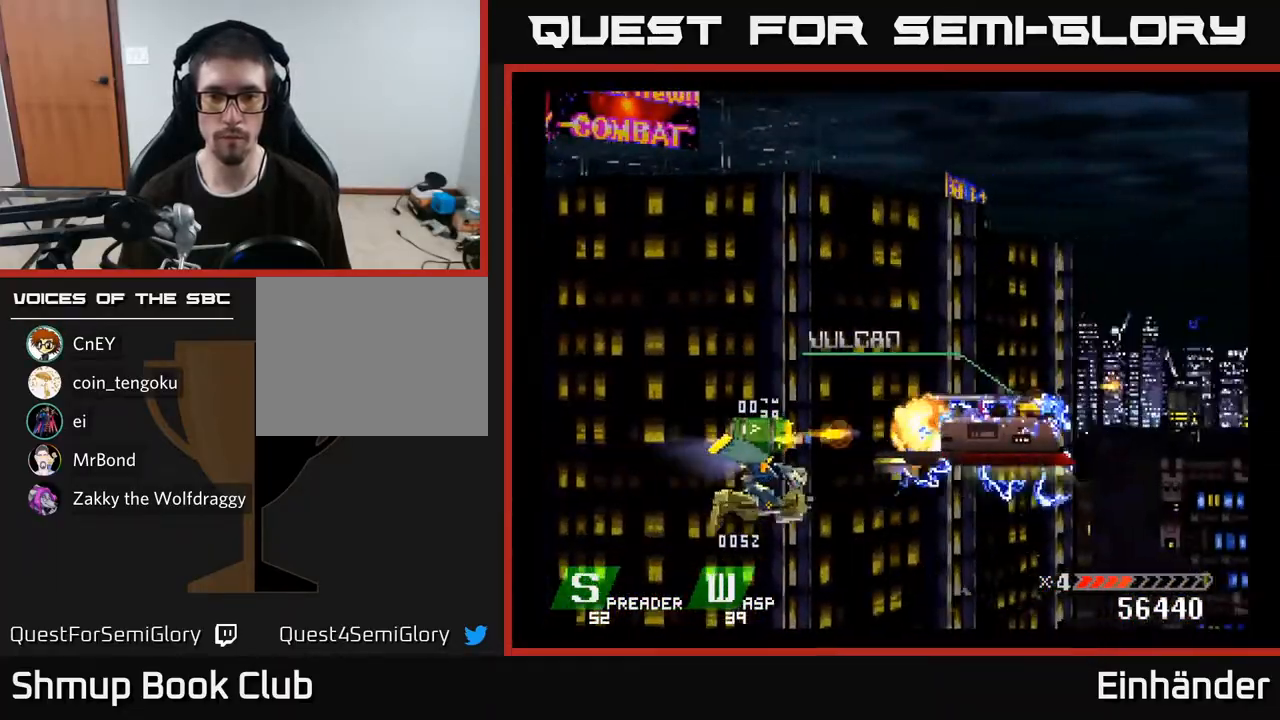
{"buttons": ["X"], "right_stick": "center", "events": [[33, "X", "up"], [67, "DPAD_LEFT", "down"], [117, "X", "down"], [167, "DPAD_LEFT", "up"], [217, "X", "up"], [267, "X", "down"], [367, "X", "up"], [433, "X", "down"]]}
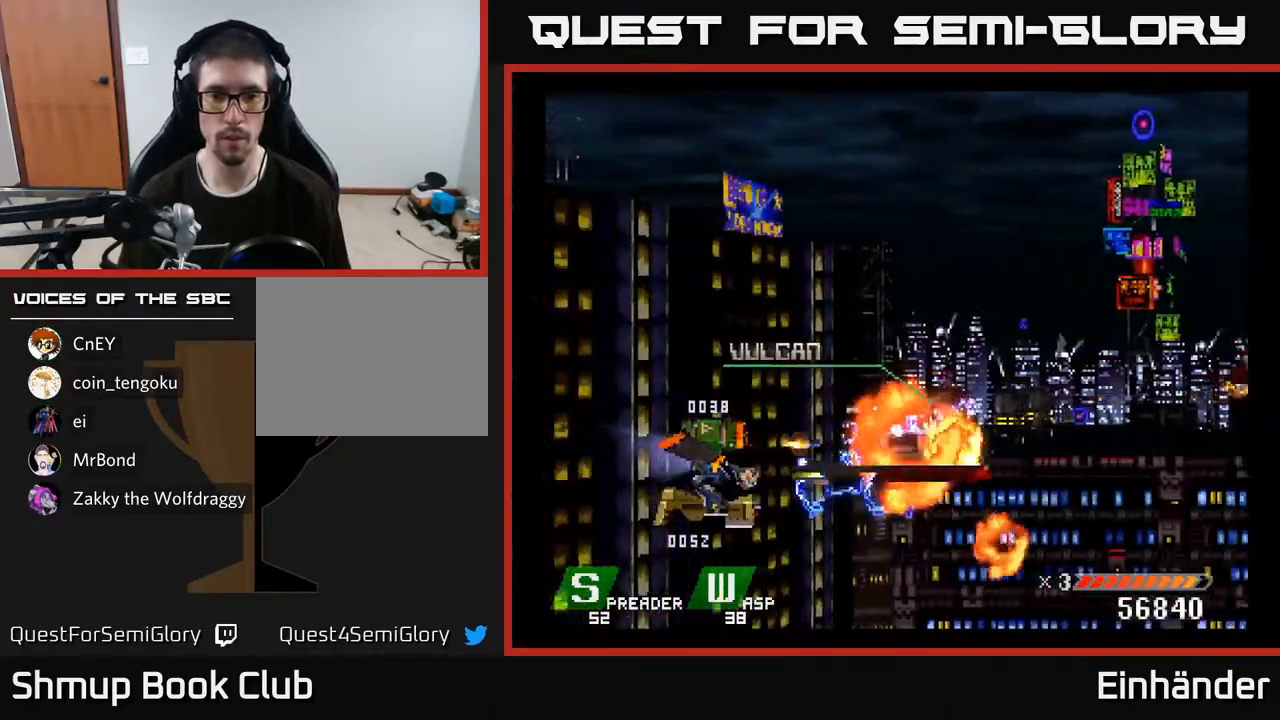
{"buttons": ["X", "DPAD_UP"], "right_stick": "center", "events": [[17, "X", "up"], [50, "DPAD_DOWN", "down"], [83, "X", "down"], [133, "A", "down"], [133, "DPAD_DOWN", "up"], [183, "X", "up"], [283, "A", "up"], [300, "X", "down"], [367, "X", "up"], [400, "DPAD_UP", "down"], [483, "X", "down"]]}
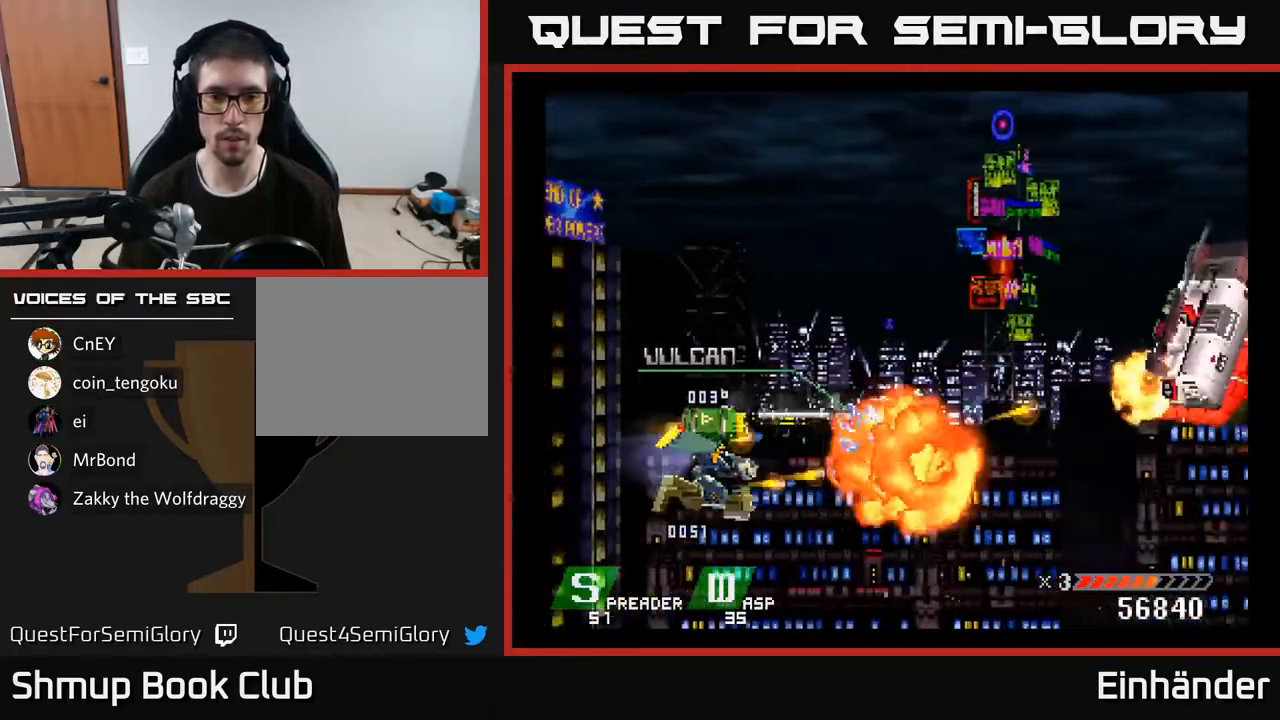
{"buttons": ["DPAD_UP"], "right_stick": "center", "events": [[50, "DPAD_UP", "up"], [100, "X", "up"], [217, "B", "down"], [283, "DPAD_RIGHT", "down"], [300, "B", "up"], [333, "DPAD_UP", "down"], [450, "DPAD_RIGHT", "up"]]}
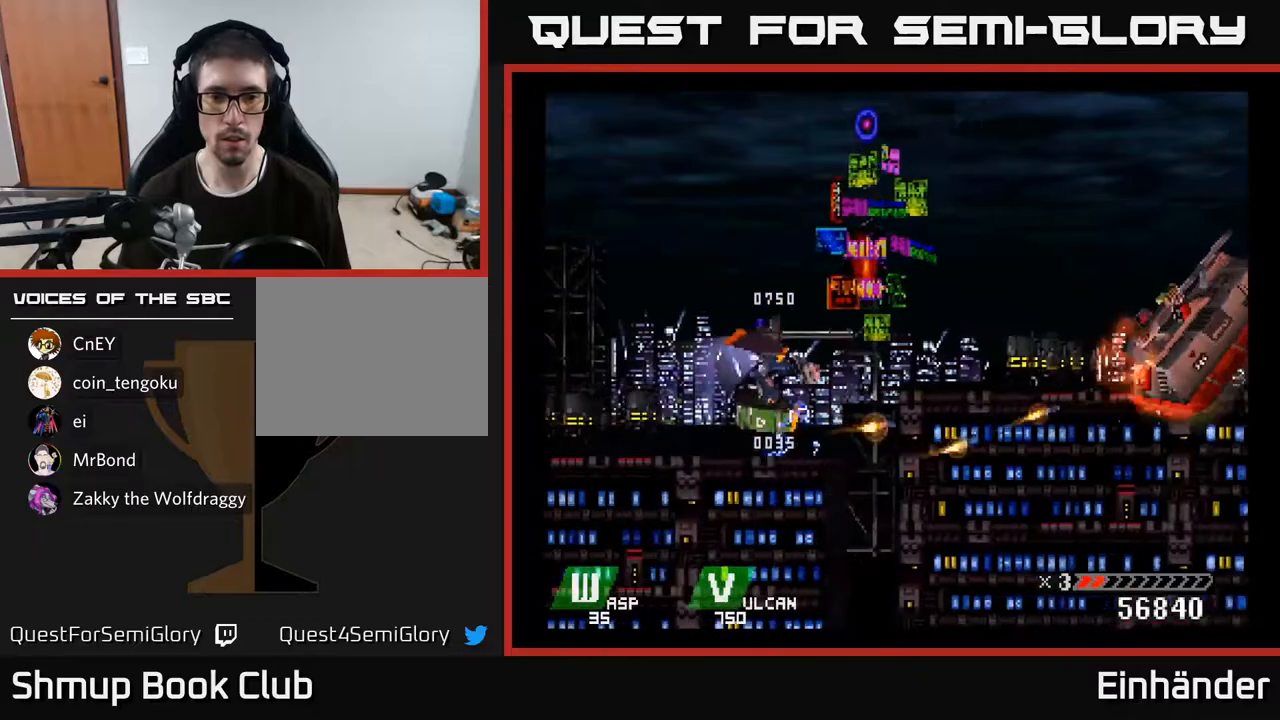
{"buttons": ["A", "X"], "right_stick": "center", "events": [[33, "DPAD_UP", "up"], [67, "DPAD_DOWN", "down"], [133, "DPAD_RIGHT", "down"], [133, "X", "down"], [167, "DPAD_DOWN", "up"], [233, "X", "up"], [283, "X", "down"], [383, "DPAD_RIGHT", "up"], [400, "A", "down"]]}
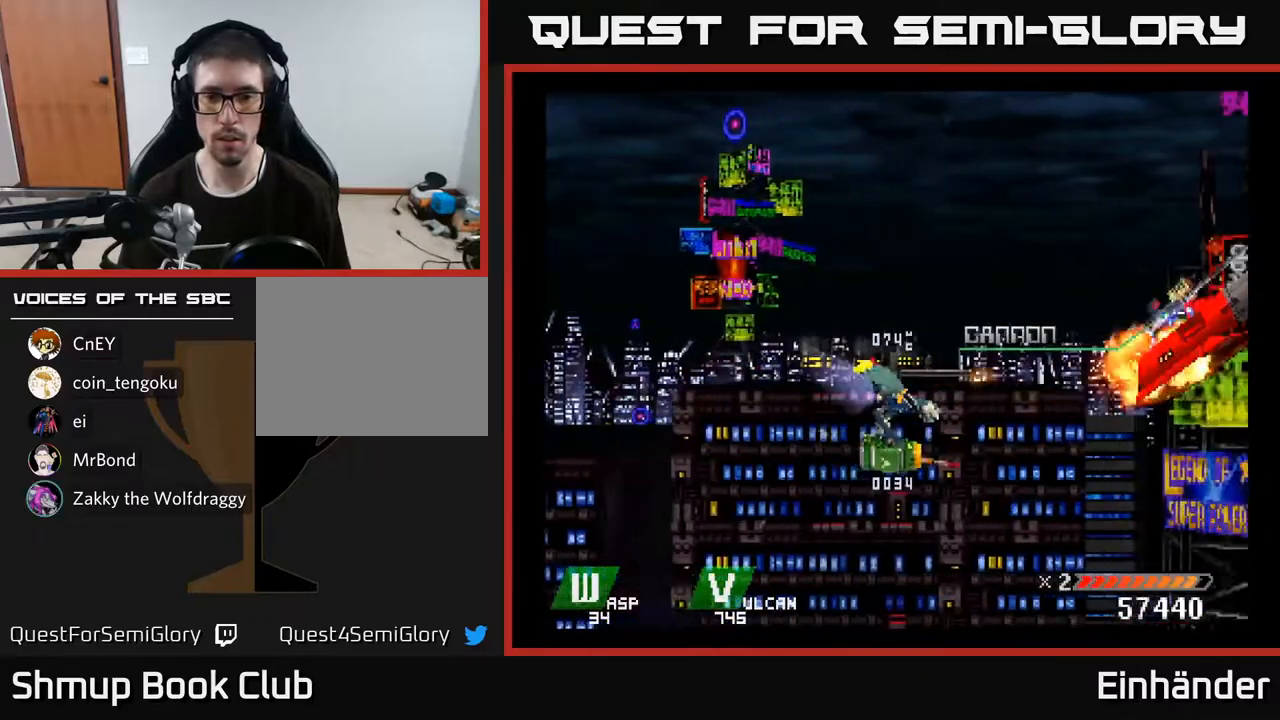
{"buttons": ["A", "X"], "right_stick": "center", "events": [[67, "A", "up"], [133, "DPAD_UP", "down"], [150, "A", "down"], [217, "DPAD_UP", "up"], [283, "A", "up"], [333, "A", "down"], [450, "A", "up"], [500, "A", "down"]]}
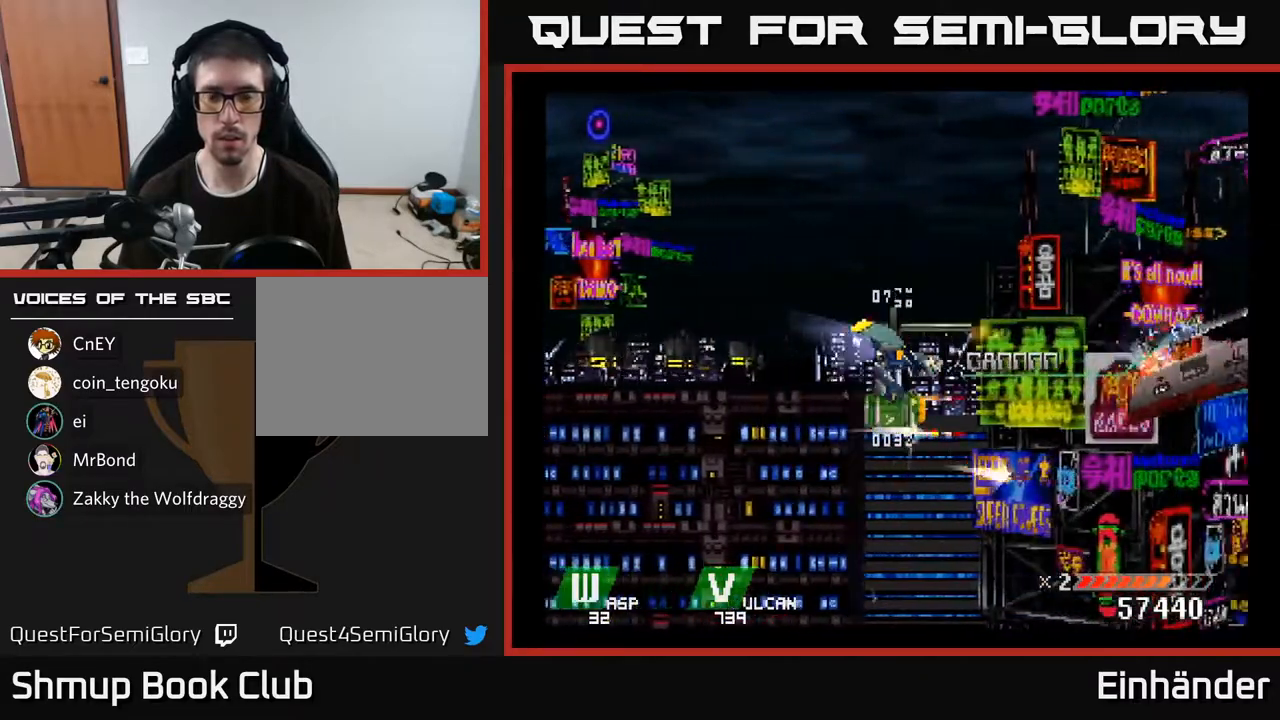
{"buttons": ["X", "DPAD_DOWN"], "right_stick": "center", "events": [[133, "A", "up"], [167, "A", "down"], [267, "DPAD_RIGHT", "down"], [300, "A", "up"], [367, "A", "down"], [367, "DPAD_RIGHT", "up"], [483, "A", "up"], [483, "DPAD_DOWN", "down"]]}
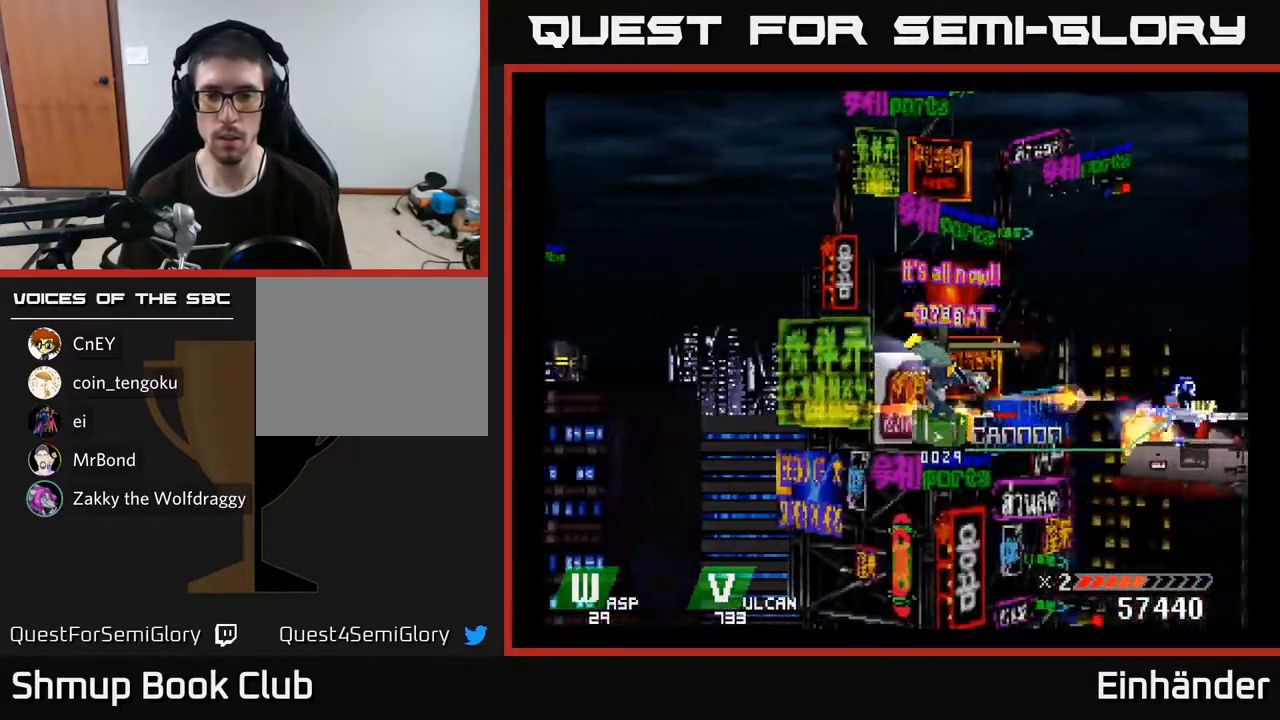
{"buttons": ["A", "X", "DPAD_DOWN"], "right_stick": "center", "events": [[50, "A", "down"], [133, "DPAD_RIGHT", "down"], [150, "A", "up"], [250, "DPAD_DOWN", "up"], [283, "DPAD_RIGHT", "up"], [383, "DPAD_DOWN", "down"], [483, "A", "down"]]}
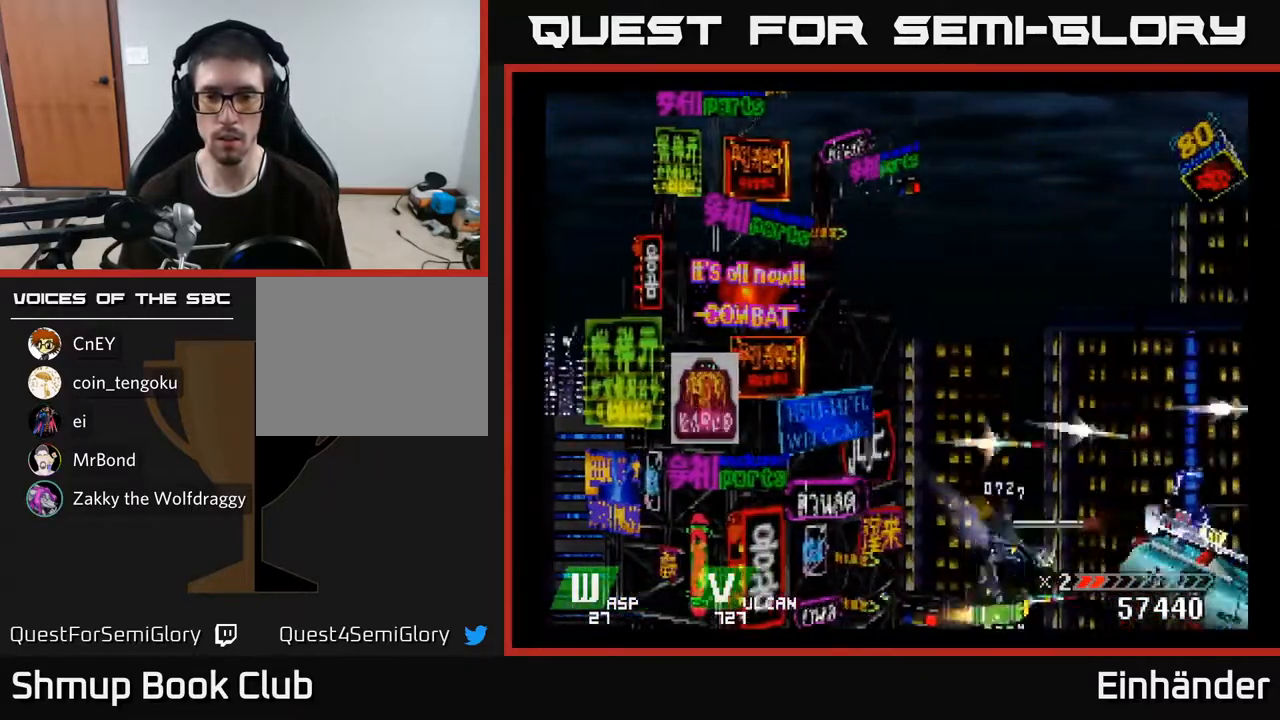
{"buttons": ["A", "X", "DPAD_RIGHT"], "right_stick": "center", "events": [[50, "X", "up"], [83, "DPAD_RIGHT", "down"], [100, "A", "up"], [117, "DPAD_DOWN", "up"], [150, "A", "down"], [150, "X", "down"], [200, "DPAD_DOWN", "down"], [233, "DPAD_RIGHT", "up"], [233, "X", "up"], [267, "A", "up"], [317, "X", "down"], [333, "A", "down"], [333, "DPAD_DOWN", "up"], [333, "DPAD_LEFT", "down"], [417, "X", "up"], [433, "A", "up"], [433, "DPAD_LEFT", "up"], [467, "DPAD_RIGHT", "down"], [483, "A", "down"], [483, "X", "down"]]}
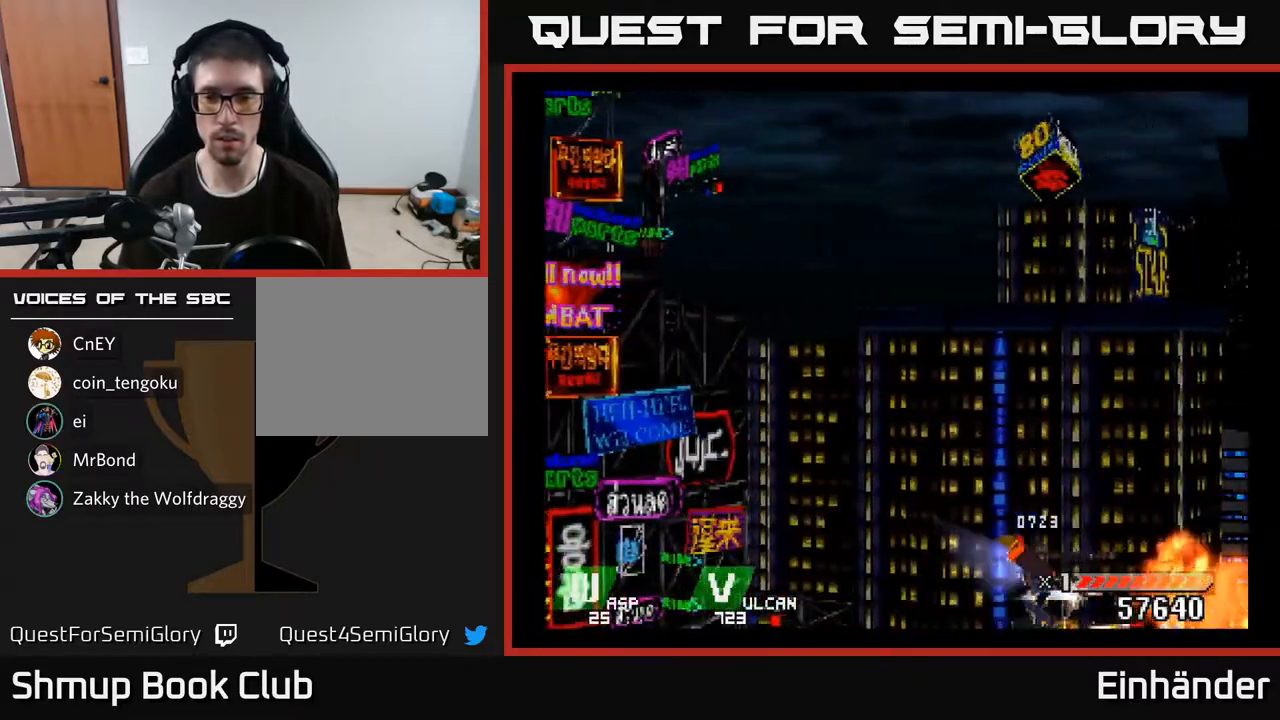
{"buttons": ["DPAD_UP", "DPAD_LEFT"], "right_stick": "center"}
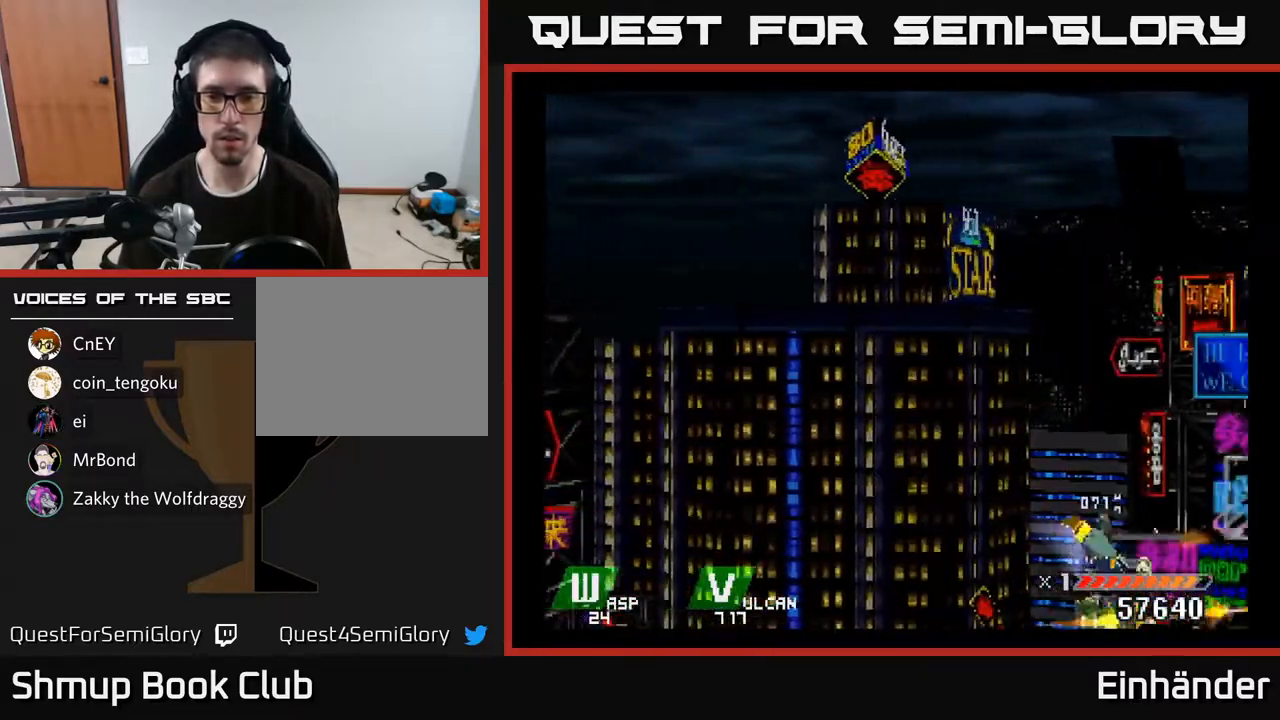
{"buttons": ["X", "DPAD_UP", "DPAD_LEFT"], "right_stick": "center", "events": [[317, "X", "down"], [417, "X", "up"], [500, "X", "down"]]}
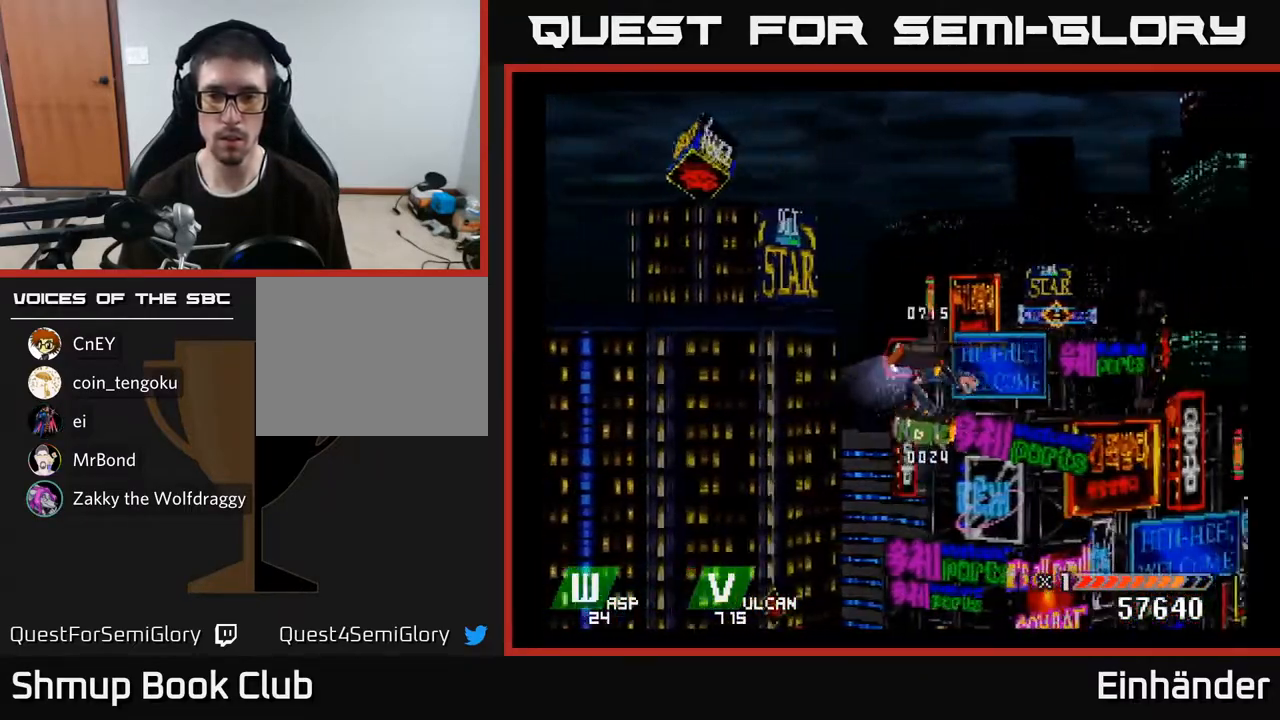
{"buttons": [], "right_stick": "center", "events": [[117, "X", "up"], [183, "DPAD_UP", "up"], [250, "X", "down"], [283, "X", "up"], [367, "DPAD_LEFT", "up"]]}
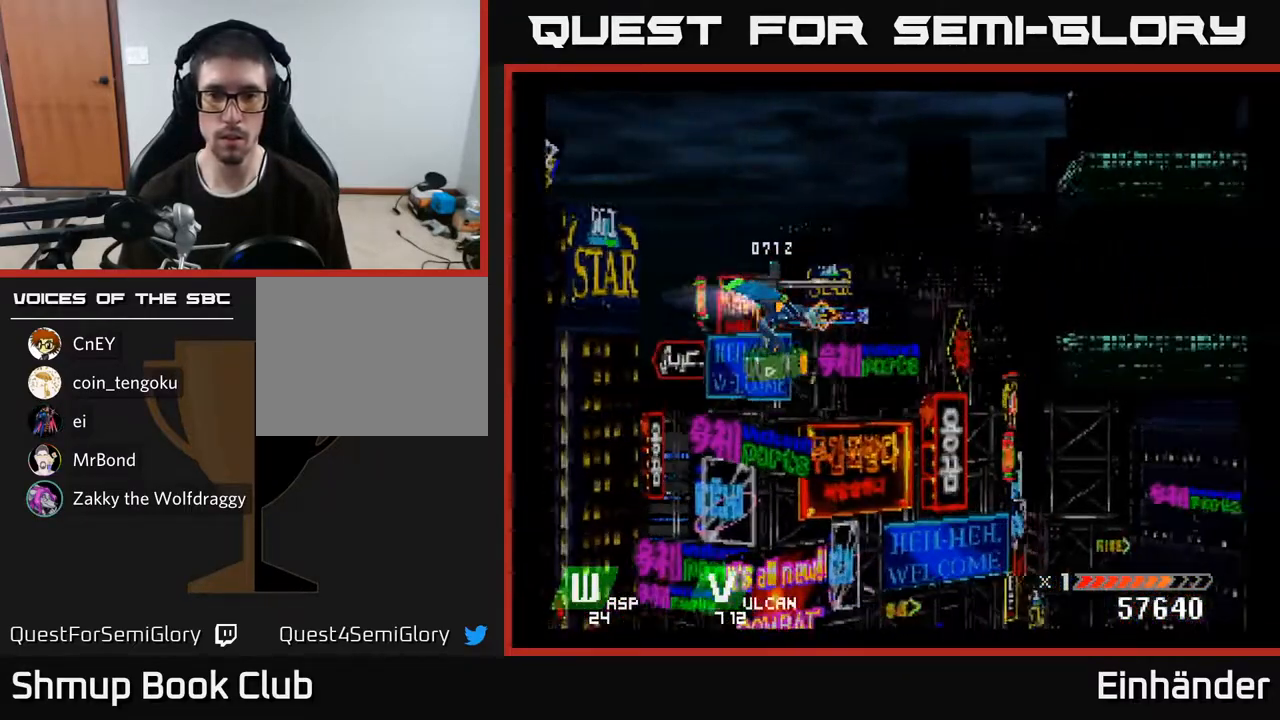
{"buttons": [], "right_stick": "center", "events": []}
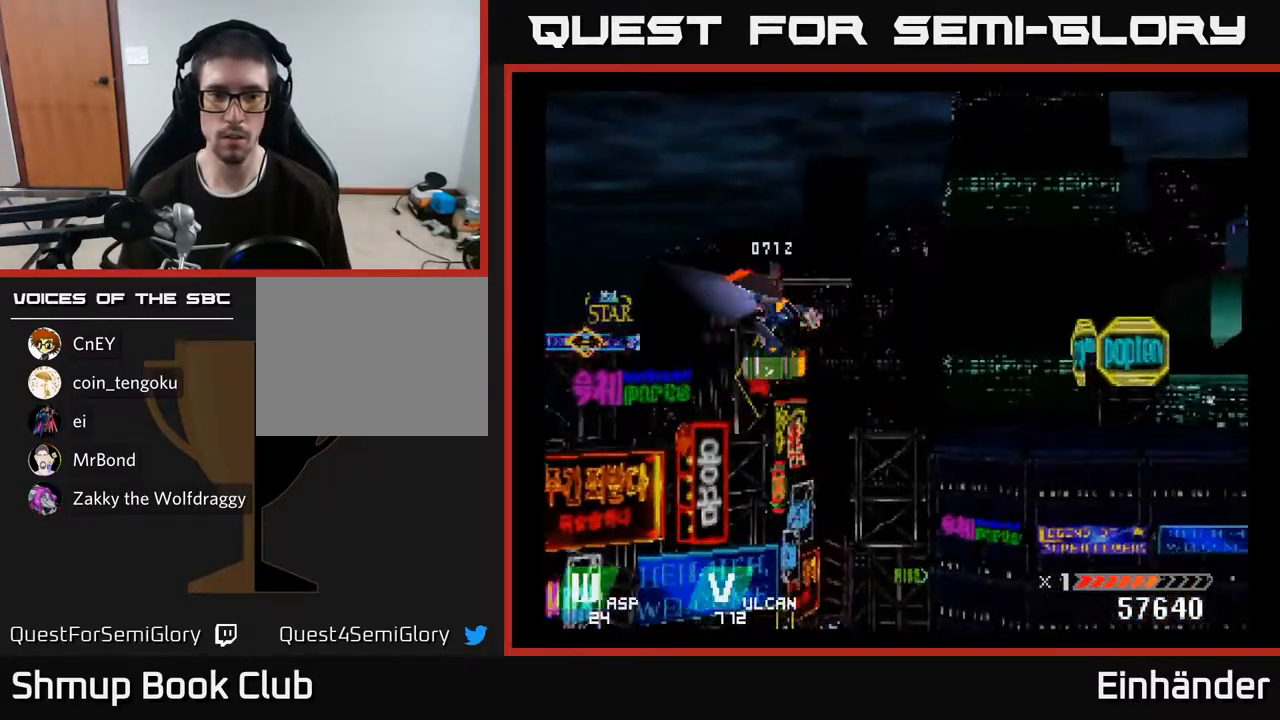
{"buttons": [], "right_stick": "center", "events": []}
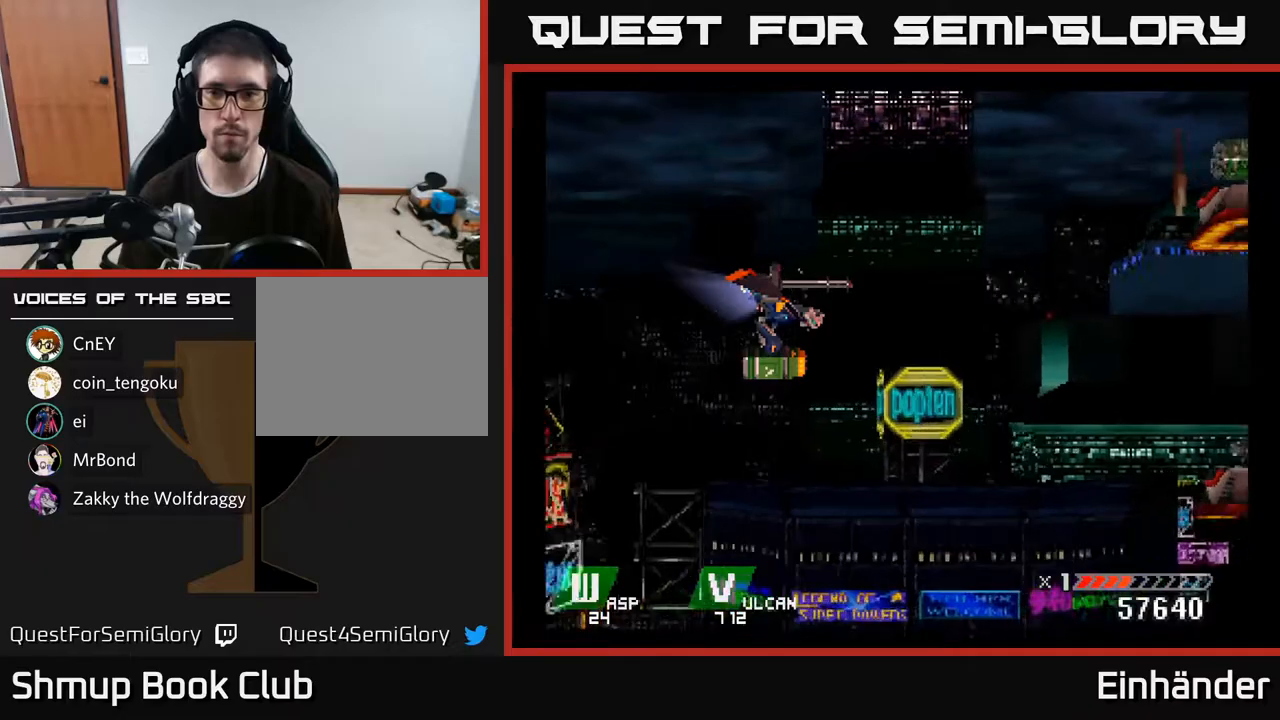
{"buttons": ["DPAD_UP", "DPAD_RIGHT"], "right_stick": "center", "events": [[67, "DPAD_DOWN", "down"], [117, "X", "down"], [333, "X", "up"], [400, "X", "down"], [450, "DPAD_RIGHT", "down"], [467, "DPAD_DOWN", "up"], [500, "DPAD_UP", "down"], [500, "X", "up"]]}
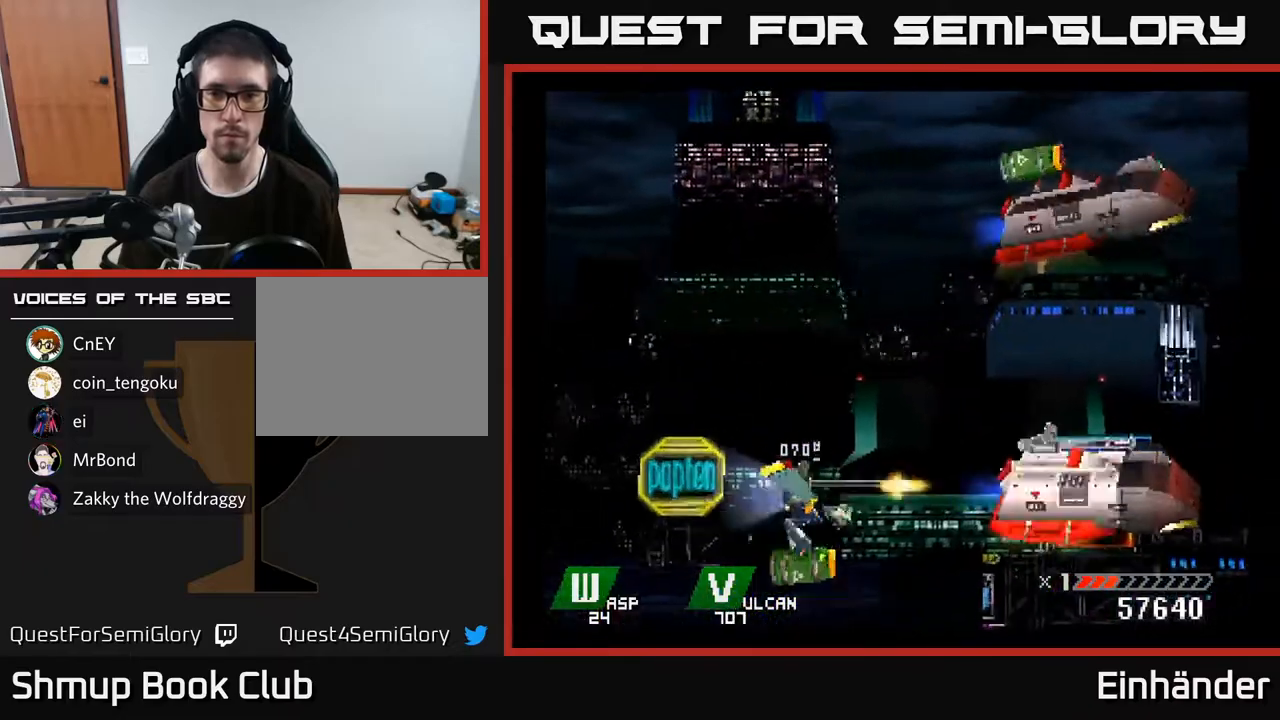
{"buttons": ["X", "DPAD_UP", "DPAD_LEFT"], "right_stick": "center"}
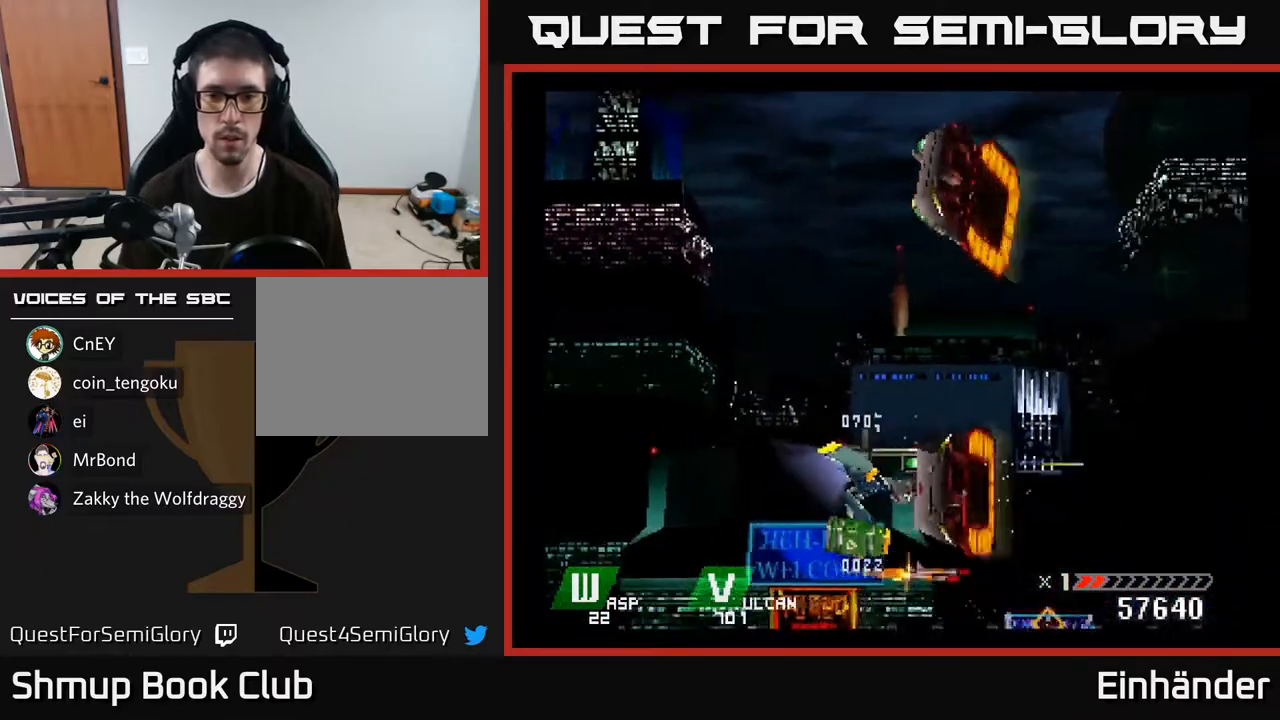
{"buttons": ["A", "X"], "right_stick": "center", "events": [[17, "DPAD_LEFT", "up"], [17, "DPAD_UP", "up"], [67, "A", "down"], [150, "DPAD_LEFT", "down"], [183, "A", "up"], [233, "DPAD_LEFT", "up"], [250, "A", "down"], [367, "A", "up"], [417, "A", "down"]]}
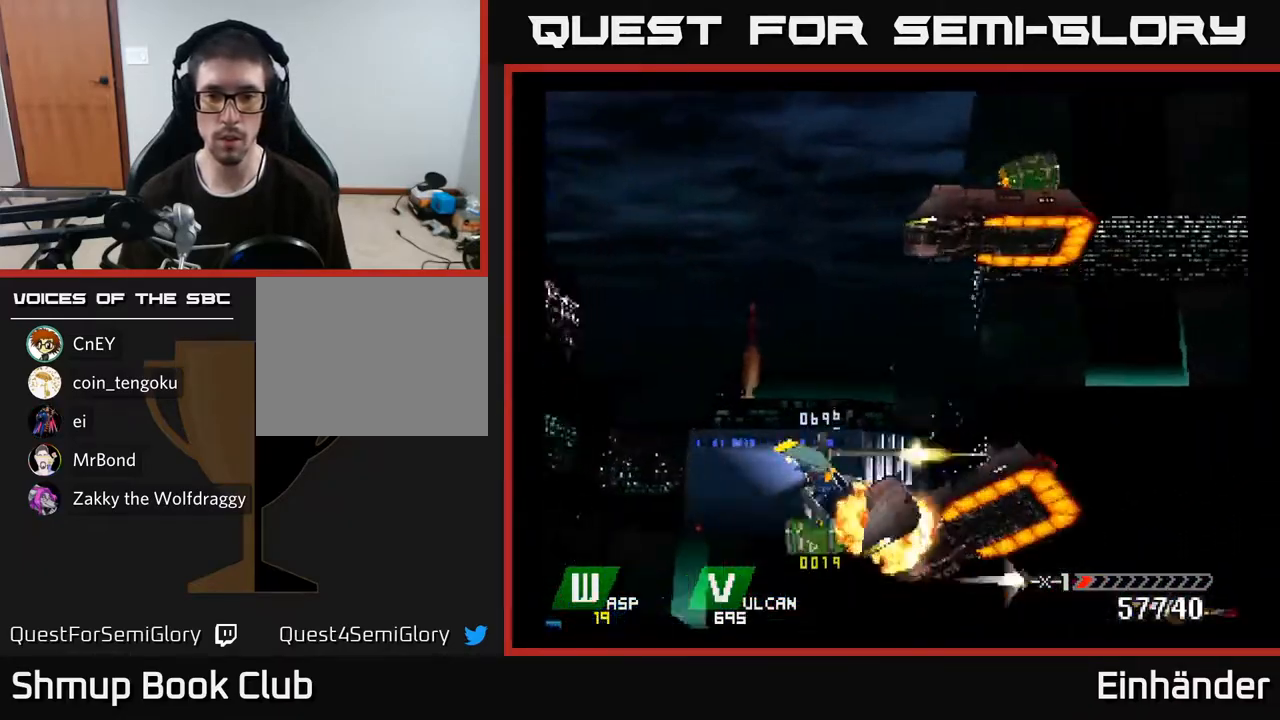
{"buttons": ["A", "X", "DPAD_UP"], "right_stick": "center", "events": [[33, "A", "up"], [100, "A", "down"], [200, "A", "up"], [250, "A", "down"], [317, "DPAD_UP", "down"], [333, "DPAD_RIGHT", "down"], [350, "A", "up"], [400, "A", "down"], [467, "DPAD_RIGHT", "up"]]}
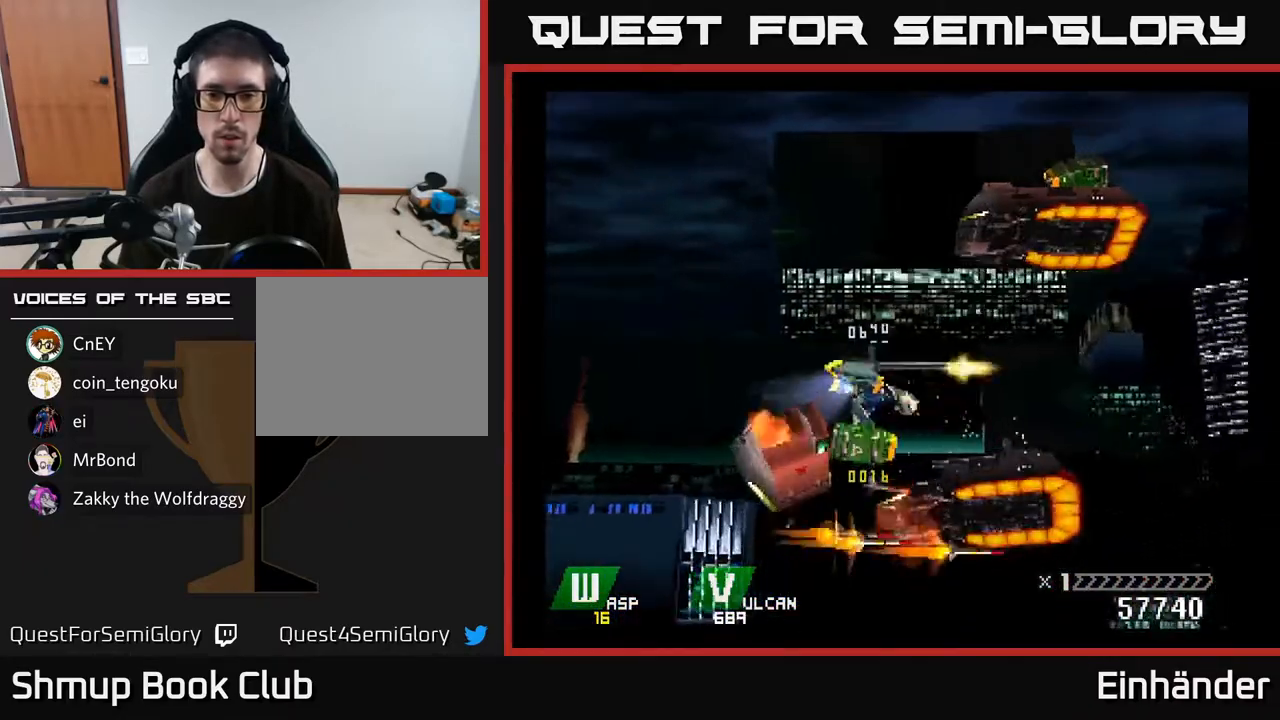
{"buttons": ["A", "X"], "right_stick": "center", "events": [[33, "A", "up"], [67, "A", "down"], [150, "DPAD_LEFT", "down"], [167, "A", "up"], [200, "DPAD_LEFT", "up"], [267, "X", "up"], [333, "X", "down"], [367, "DPAD_UP", "up"], [383, "DPAD_RIGHT", "down"], [433, "A", "down"], [433, "DPAD_RIGHT", "up"]]}
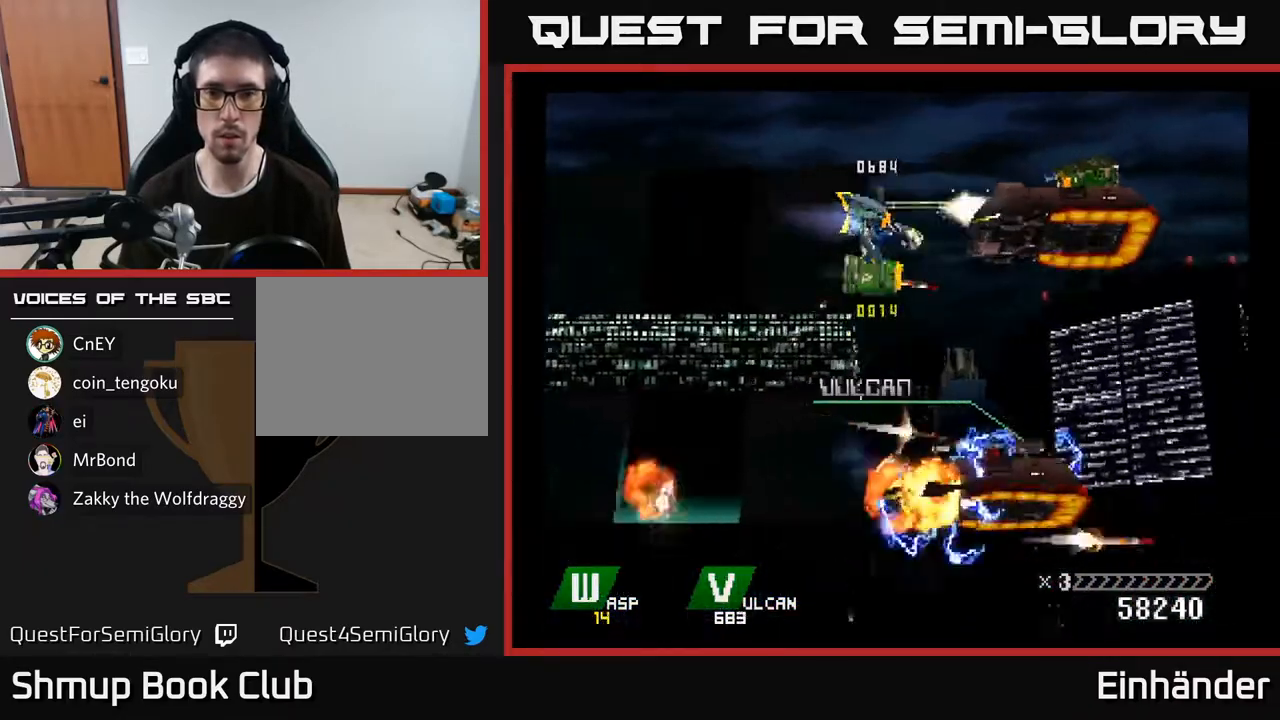
{"buttons": ["A", "X"], "right_stick": "center", "events": [[67, "A", "up"], [83, "X", "up"], [117, "X", "down"], [133, "DPAD_UP", "down"], [150, "A", "down"], [200, "DPAD_UP", "up"], [233, "A", "up"], [233, "X", "up"], [283, "A", "down"], [283, "X", "down"], [383, "X", "up"], [400, "A", "up"], [450, "A", "down"], [450, "X", "down"]]}
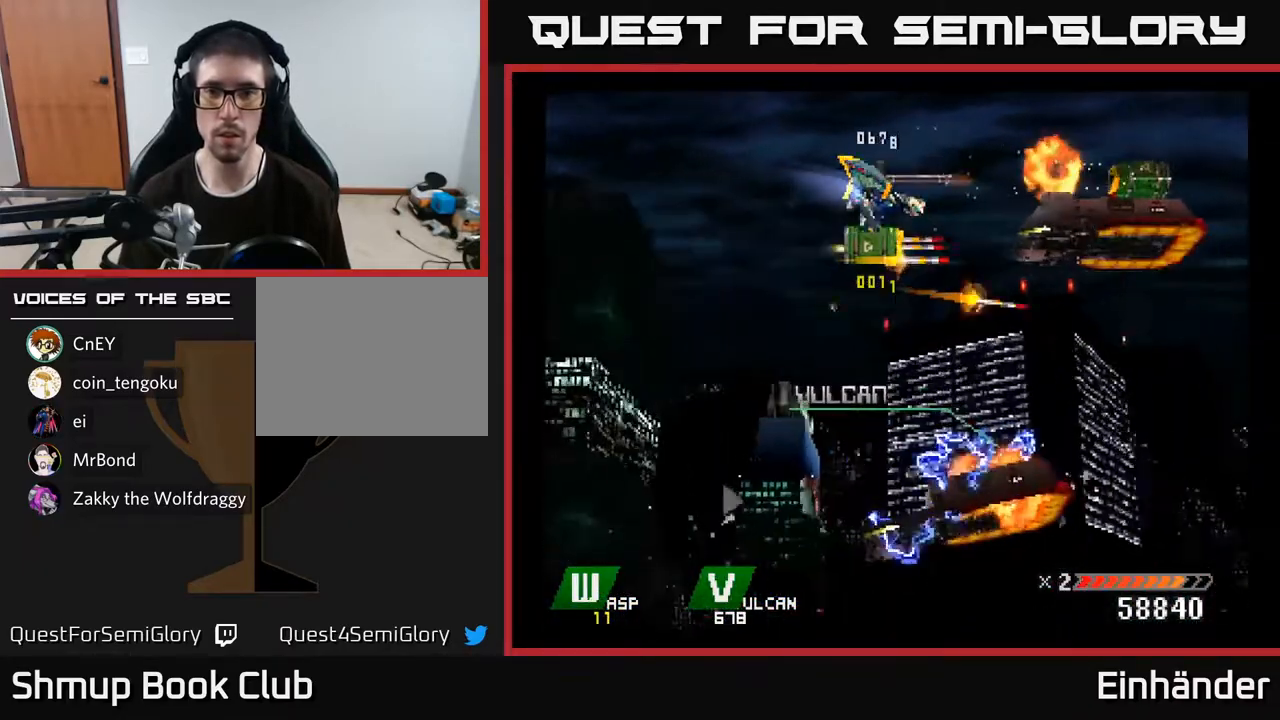
{"buttons": ["A", "X", "DPAD_DOWN", "DPAD_RIGHT"], "right_stick": "center", "events": [[67, "X", "up"], [83, "A", "up"], [117, "A", "down"], [133, "X", "down"], [233, "DPAD_DOWN", "down"], [233, "DPAD_LEFT", "down"], [233, "X", "up"], [250, "A", "up"], [283, "A", "down"], [300, "X", "down"], [433, "X", "up"], [450, "DPAD_LEFT", "up"], [500, "DPAD_RIGHT", "down"], [500, "X", "down"]]}
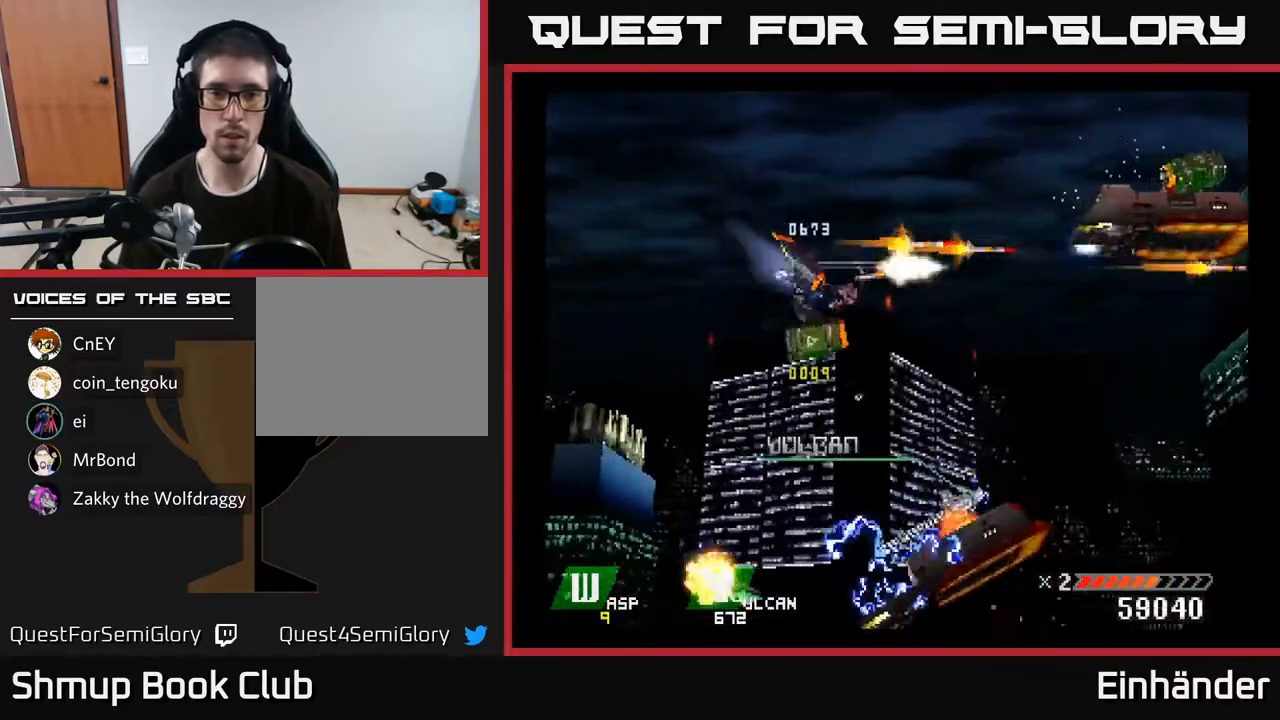
{"buttons": ["DPAD_DOWN"], "right_stick": "center", "events": [[117, "A", "up"], [117, "X", "up"], [133, "DPAD_RIGHT", "up"], [167, "X", "down"], [317, "X", "up"], [350, "DPAD_RIGHT", "down"], [450, "DPAD_RIGHT", "up"]]}
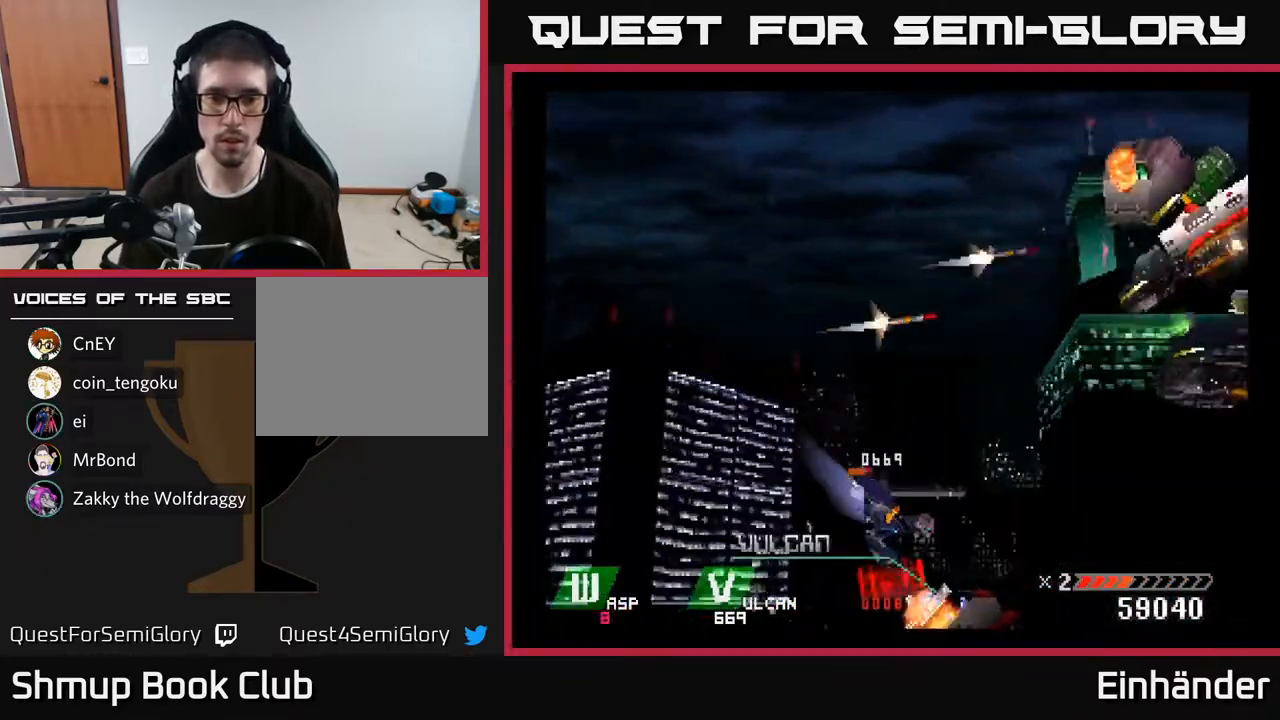
{"buttons": ["X", "DPAD_UP", "DPAD_LEFT"], "right_stick": "center", "events": [[133, "DPAD_RIGHT", "down"], [217, "X", "down"], [283, "DPAD_DOWN", "up"], [283, "DPAD_RIGHT", "up"], [317, "DPAD_LEFT", "down"], [317, "DPAD_UP", "down"], [367, "X", "up"], [433, "X", "down"]]}
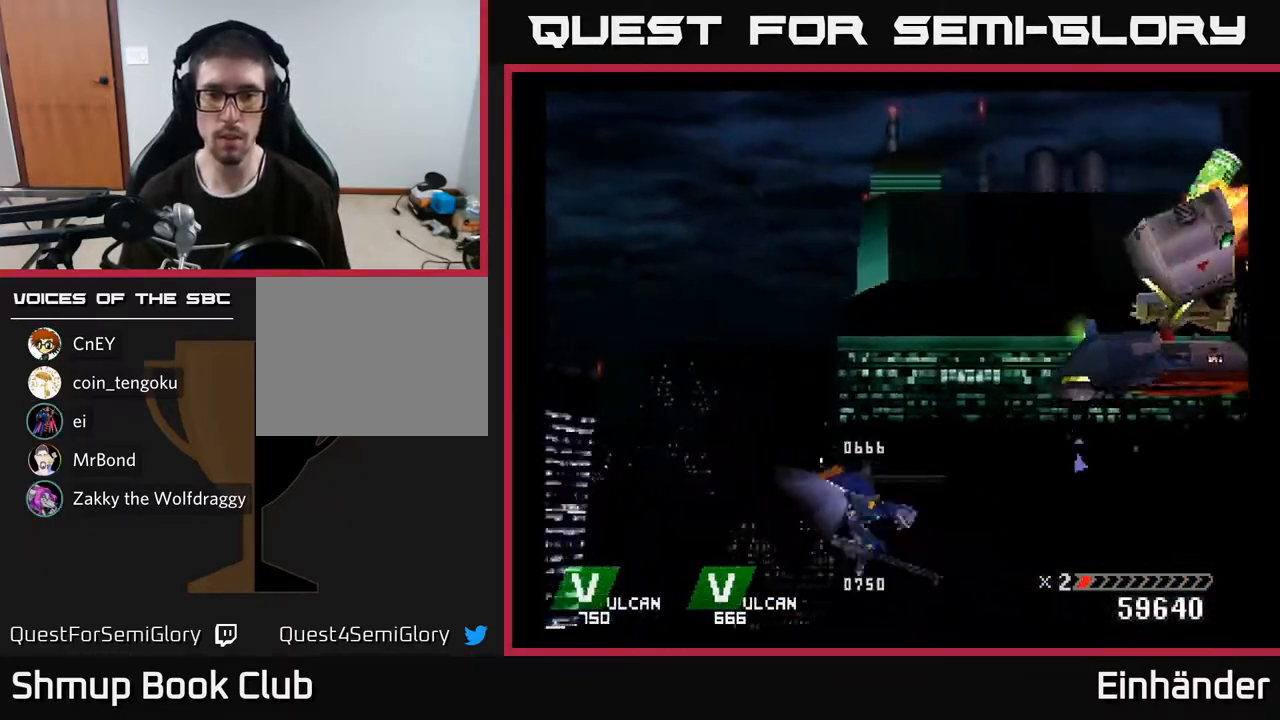
{"buttons": ["X", "DPAD_RIGHT"], "right_stick": "center", "events": [[50, "DPAD_LEFT", "up"], [67, "X", "up"], [150, "X", "down"], [300, "X", "up"], [367, "X", "down"], [383, "DPAD_RIGHT", "down"], [483, "DPAD_UP", "up"]]}
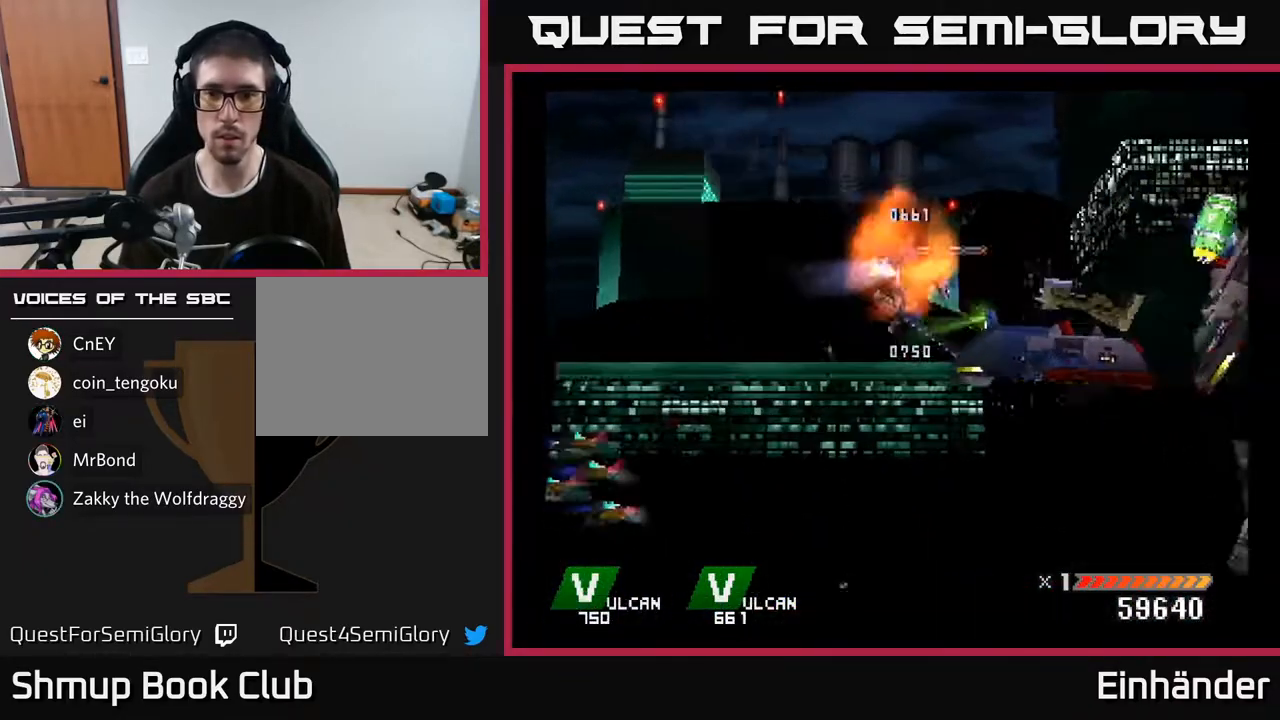
{"buttons": ["X"], "right_stick": "center"}
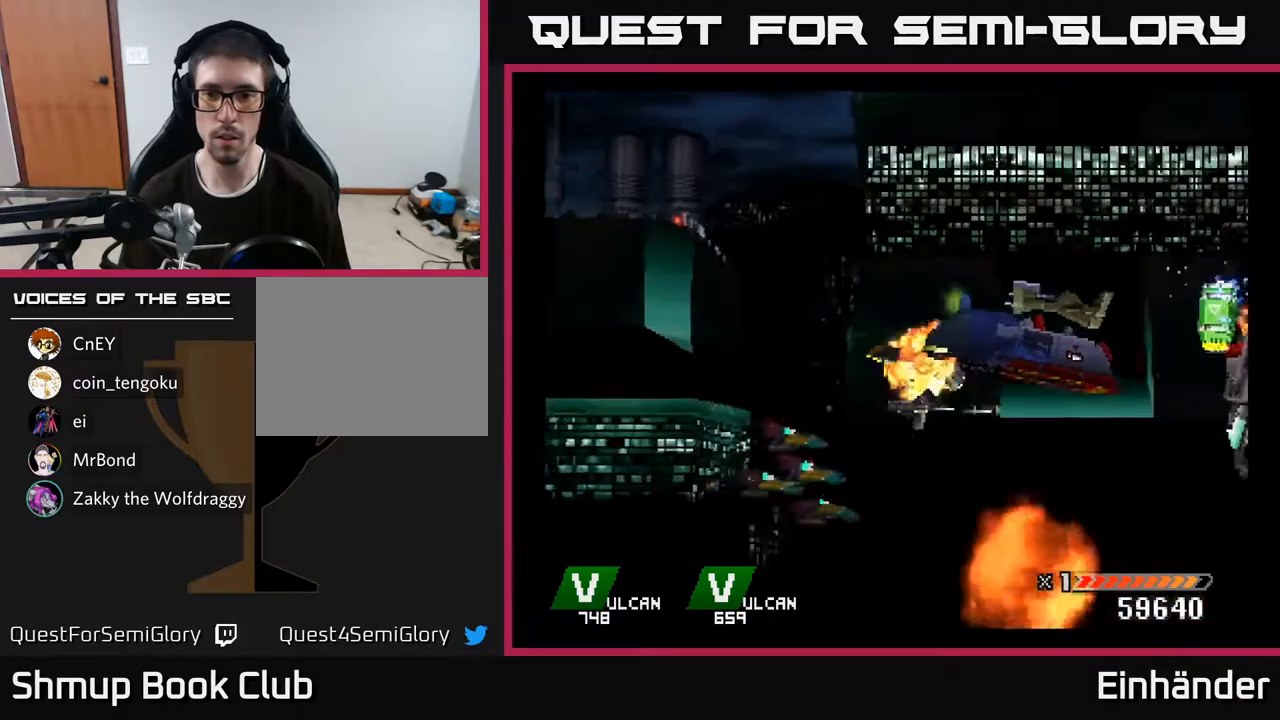
{"buttons": ["A"], "right_stick": "center", "events": [[67, "DPAD_LEFT", "down"], [117, "A", "down"], [217, "DPAD_LEFT", "up"], [267, "A", "up"], [267, "X", "up"], [350, "X", "down"], [367, "A", "down"], [467, "X", "up"]]}
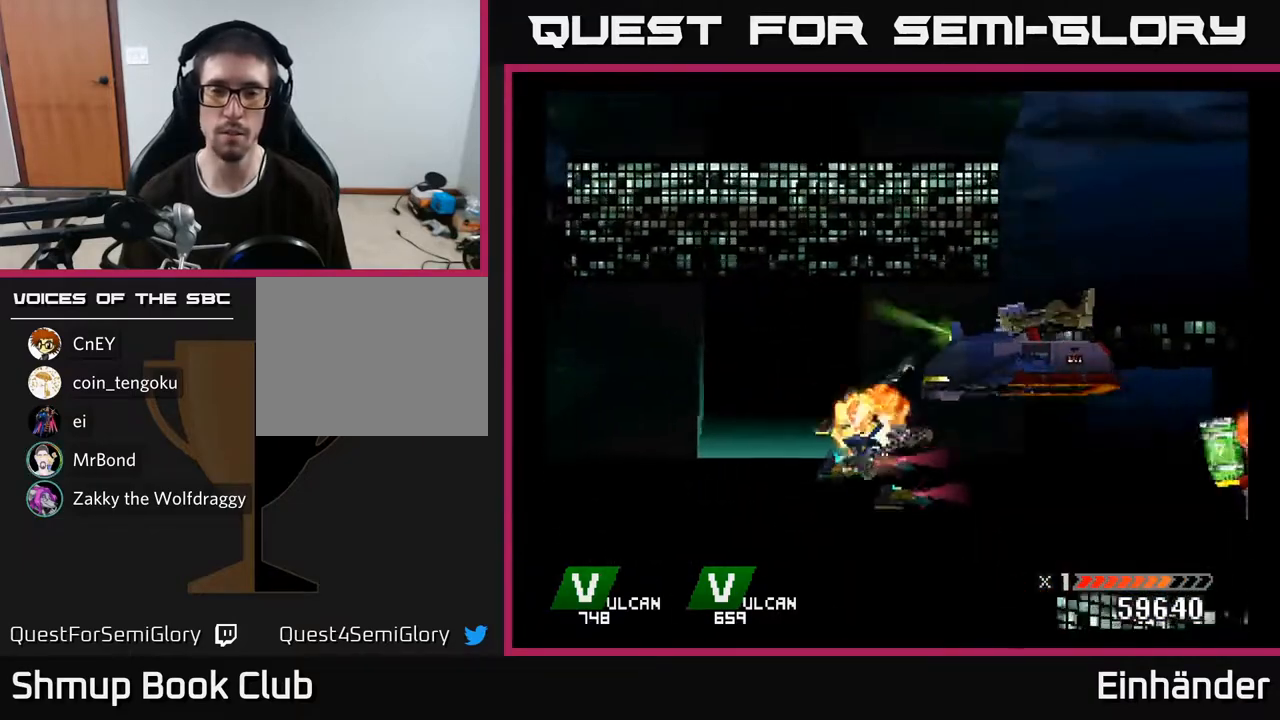
{"buttons": [], "right_stick": "center", "events": [[67, "A", "up"]]}